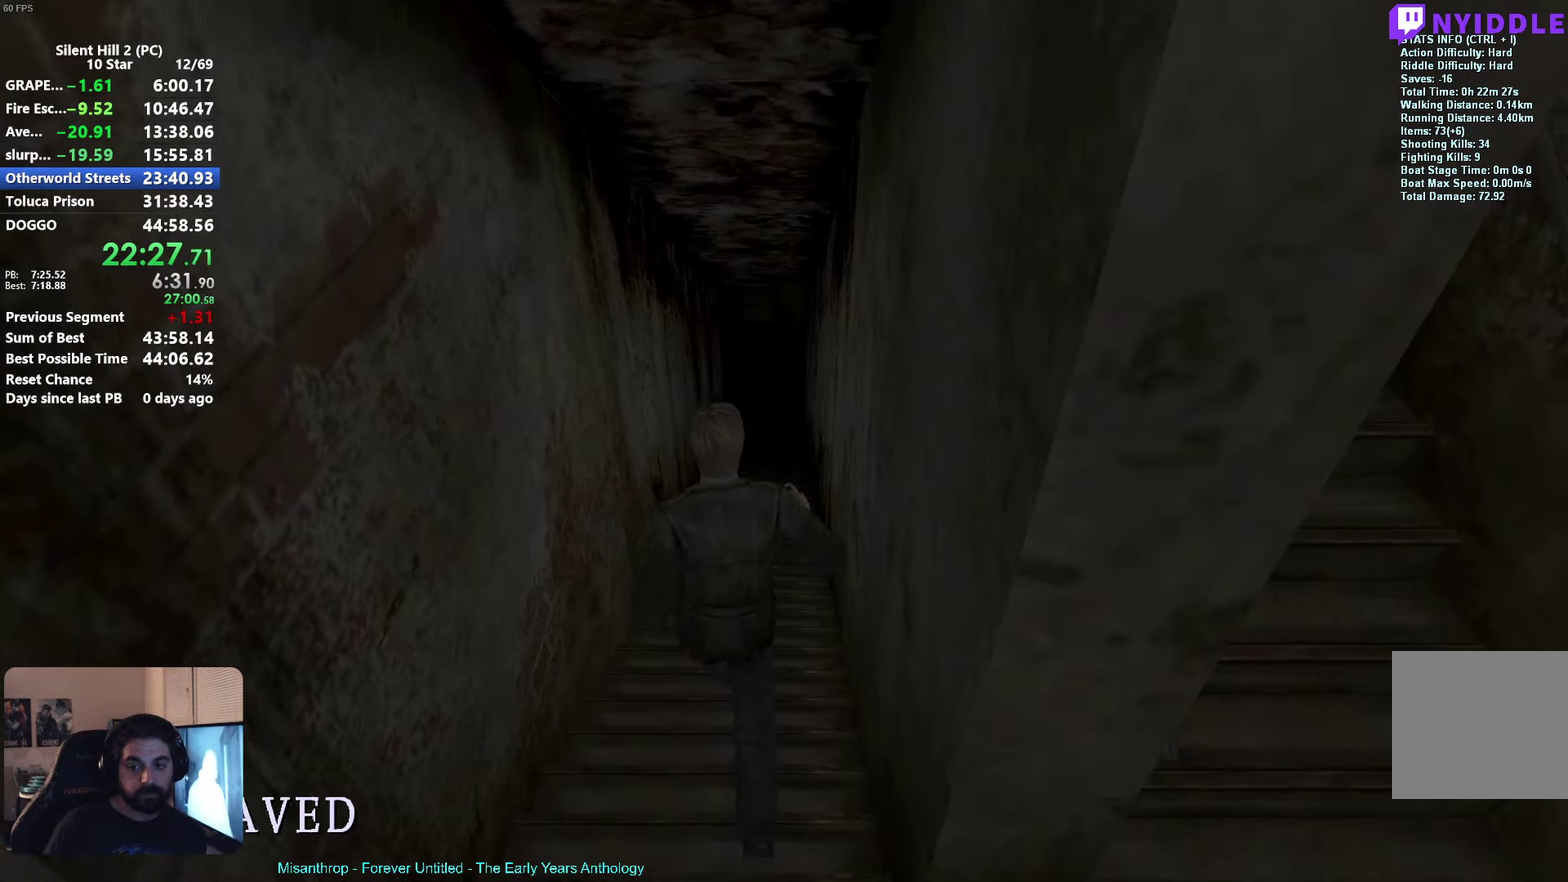
Gameplay with a controller (Xbox layout); each line is a JSON object with the inputs held at the frame after it. Not read: R3 right_stick.
{"buttons": ["X"], "left_stick": "up-left"}
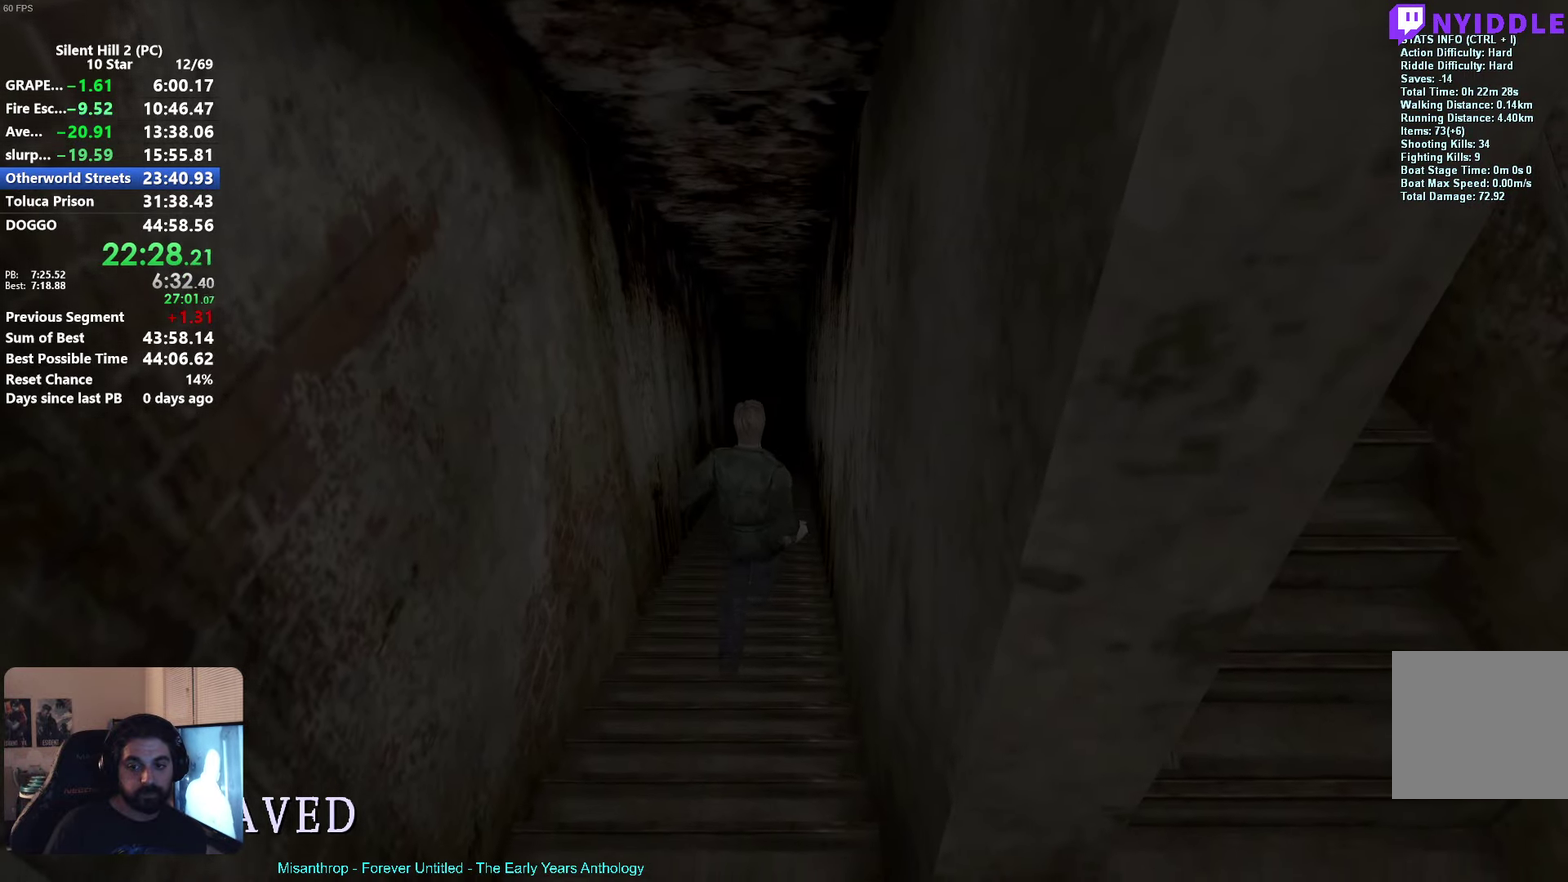
{"buttons": ["X"], "left_stick": "up-left"}
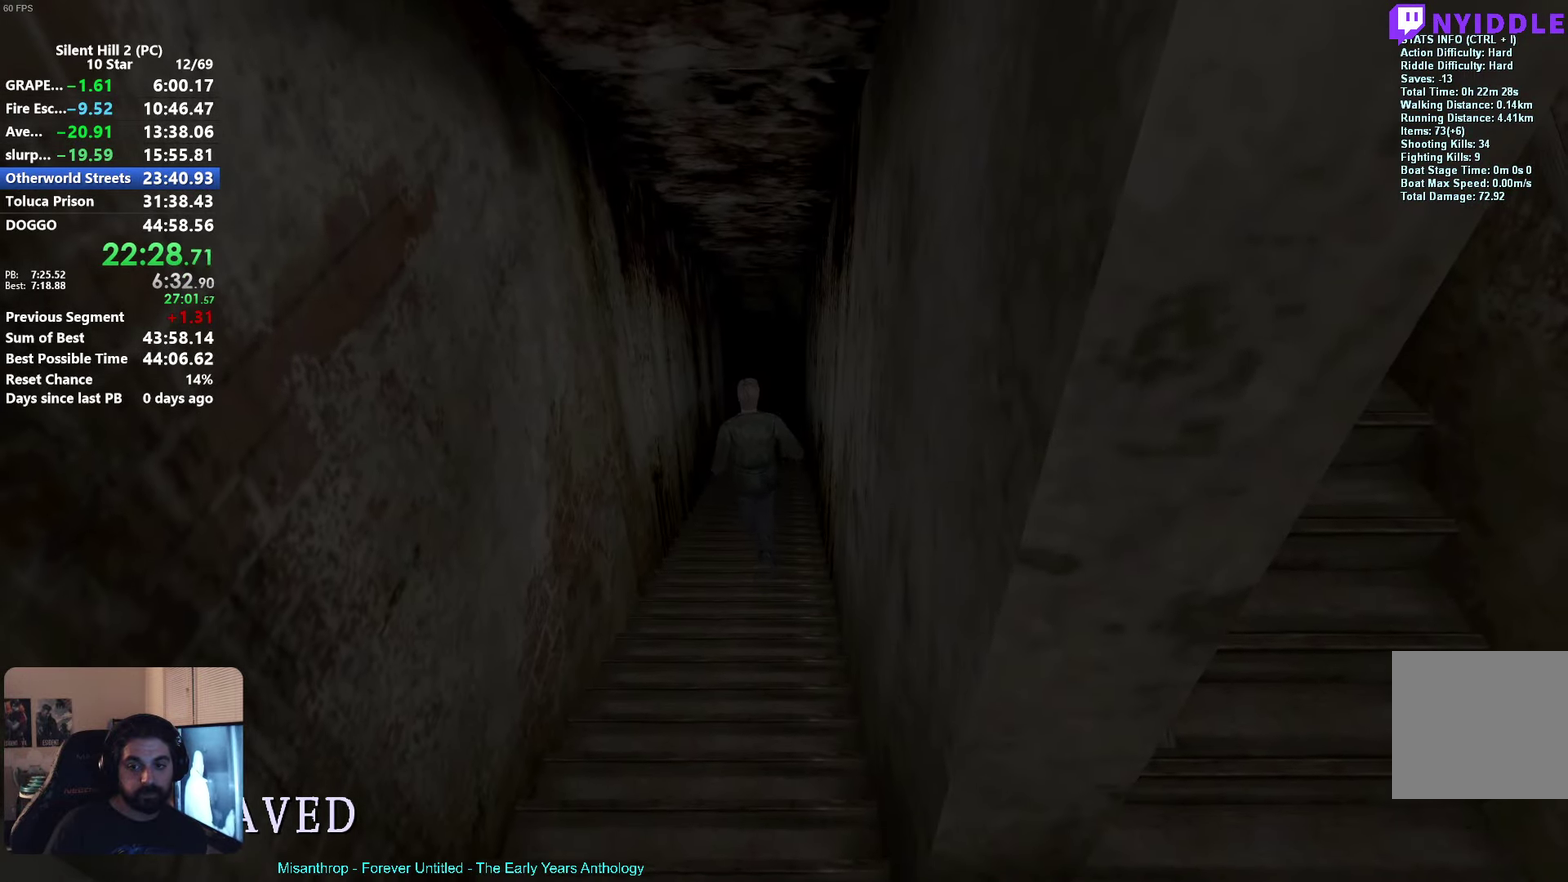
{"buttons": ["X"], "left_stick": "up-left"}
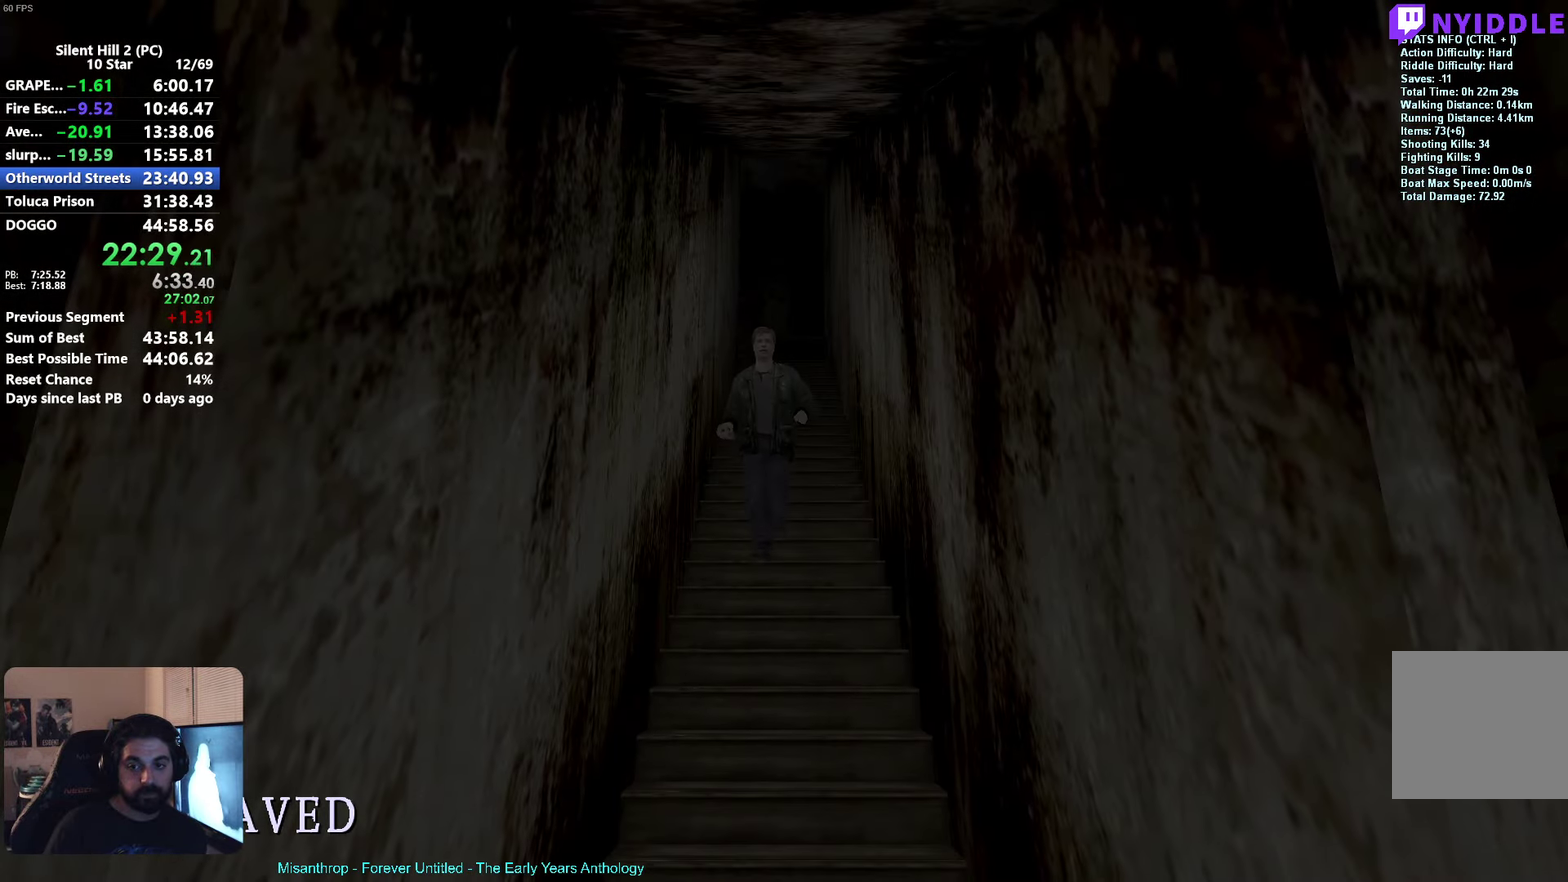
{"buttons": ["X"], "left_stick": "up-left"}
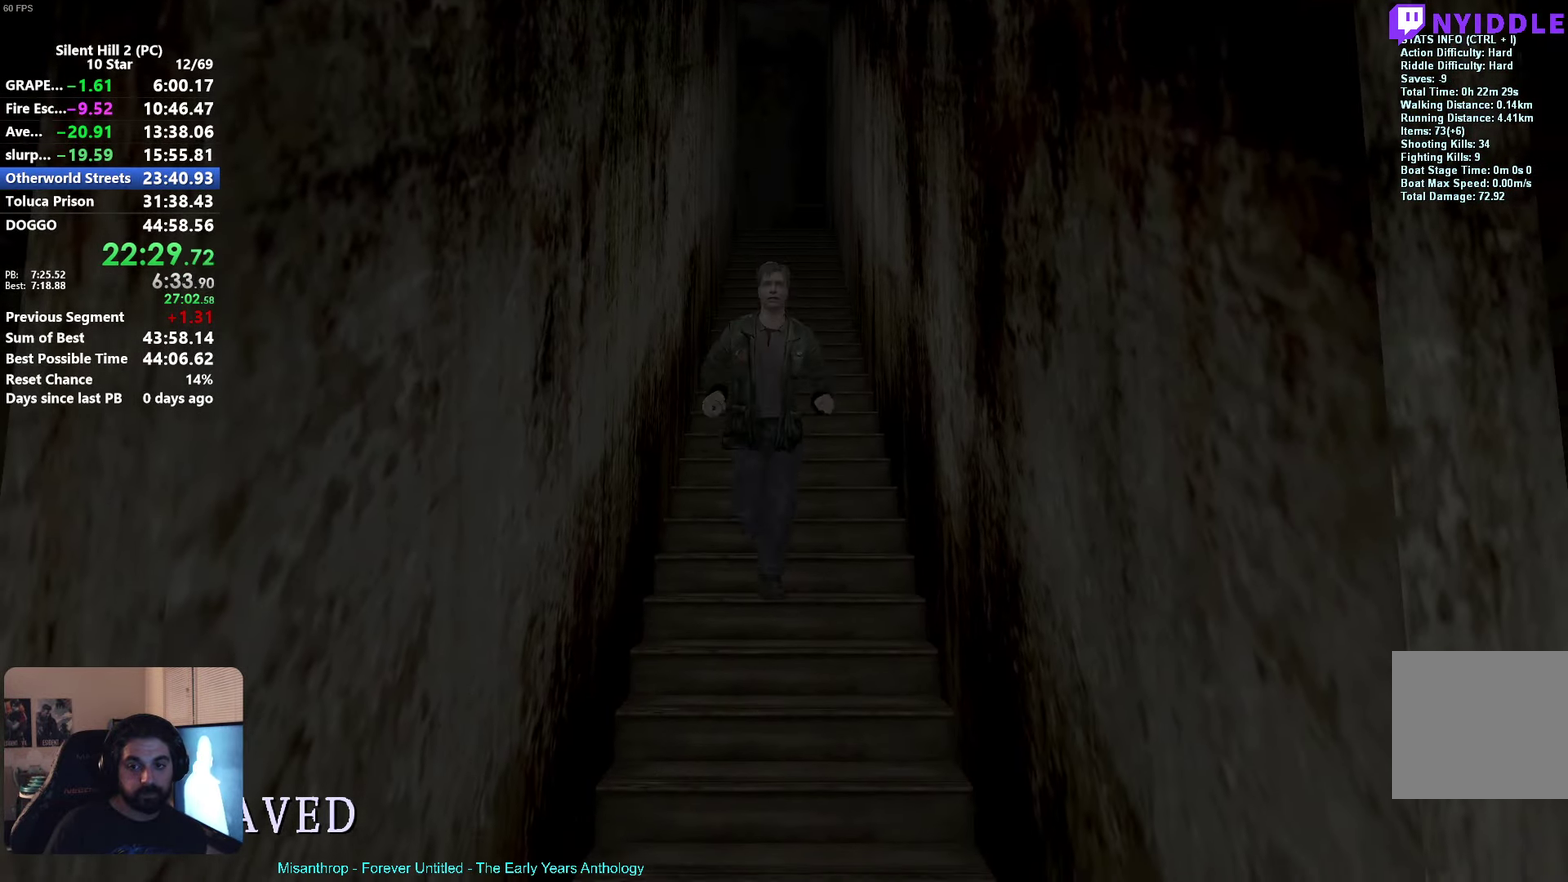
{"buttons": ["X"], "left_stick": "up-left"}
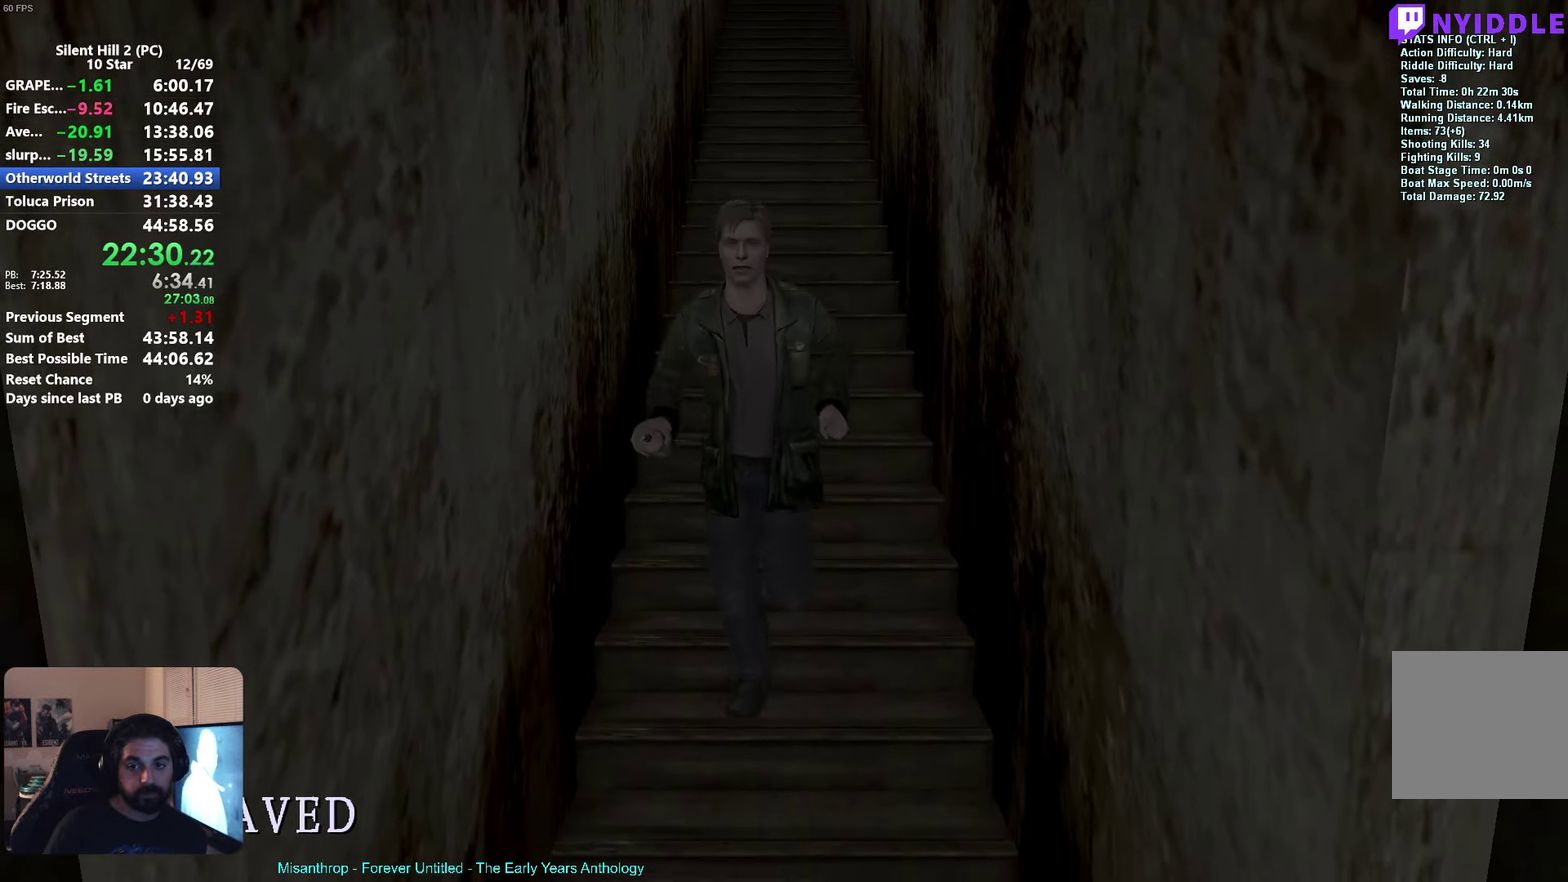
{"buttons": [], "left_stick": "up-left"}
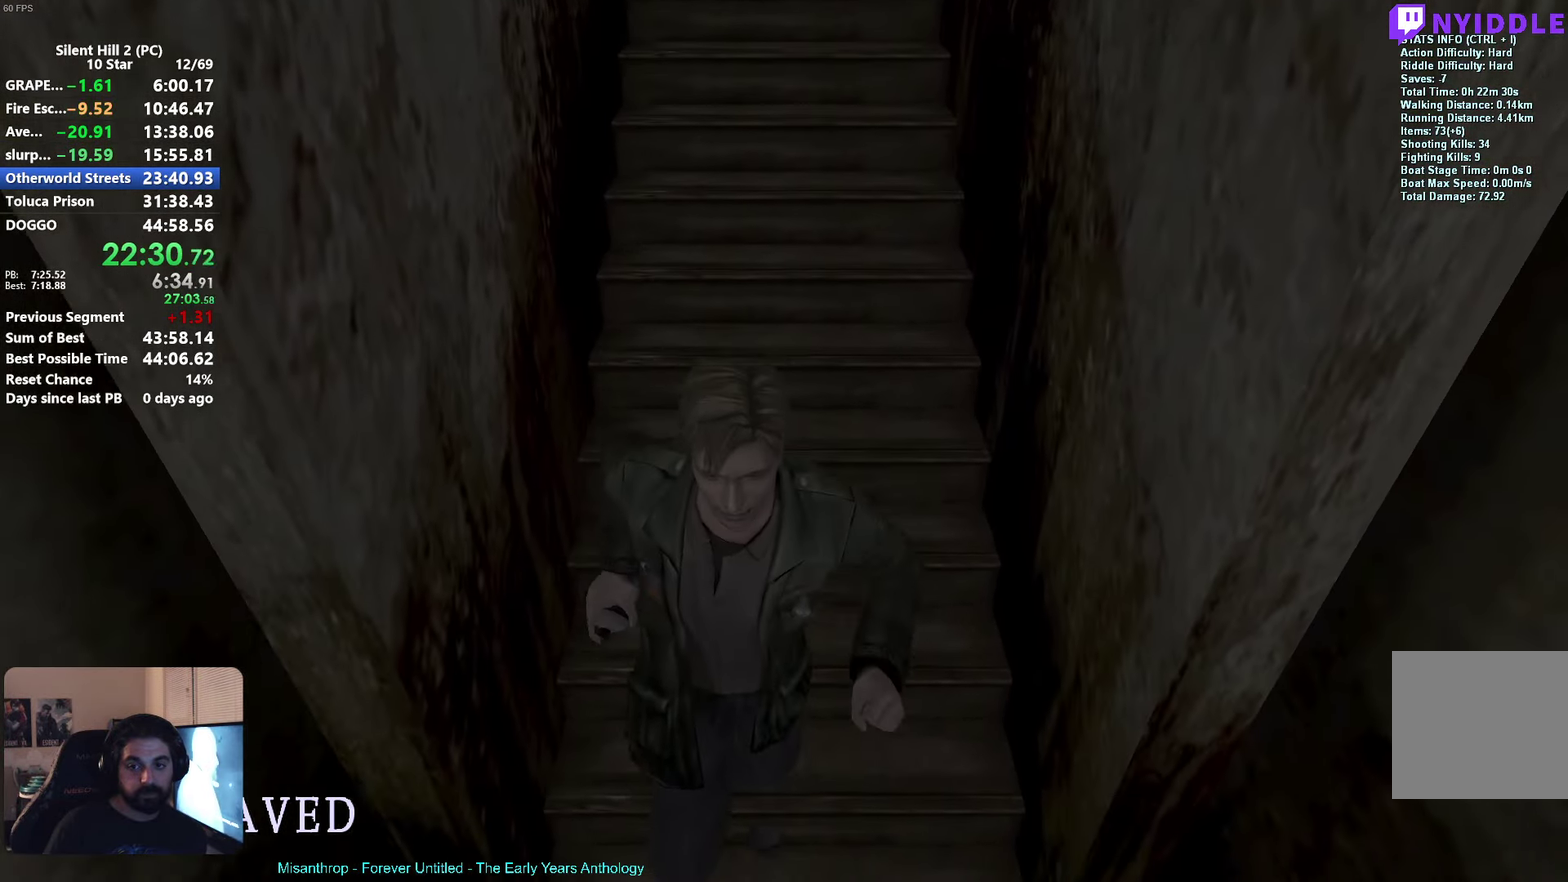
{"buttons": ["A", "X"], "left_stick": "up-left"}
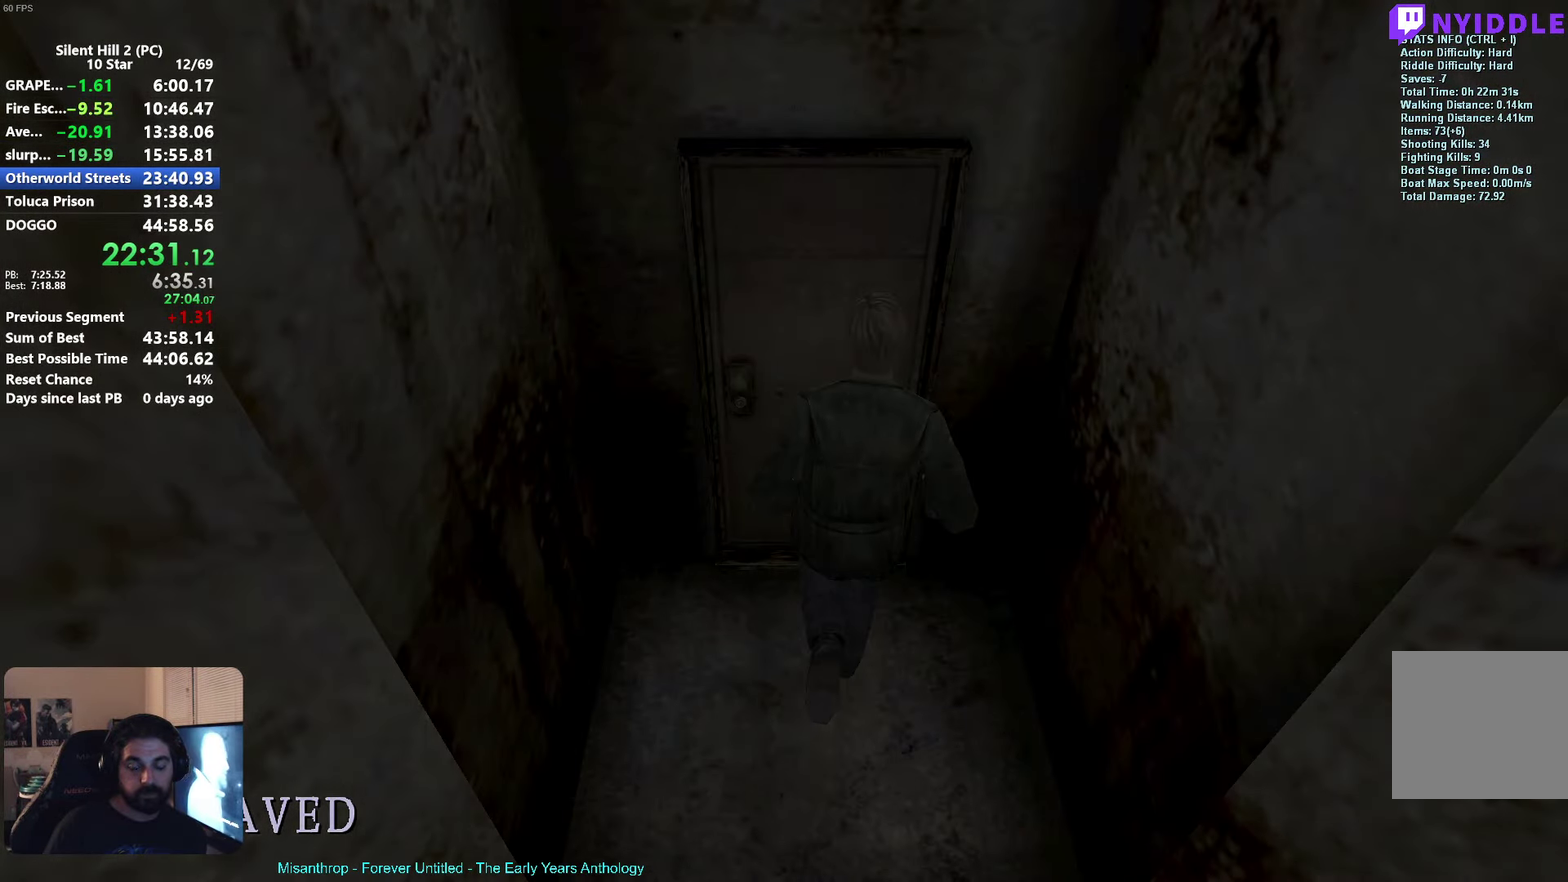
{"buttons": [], "left_stick": "down"}
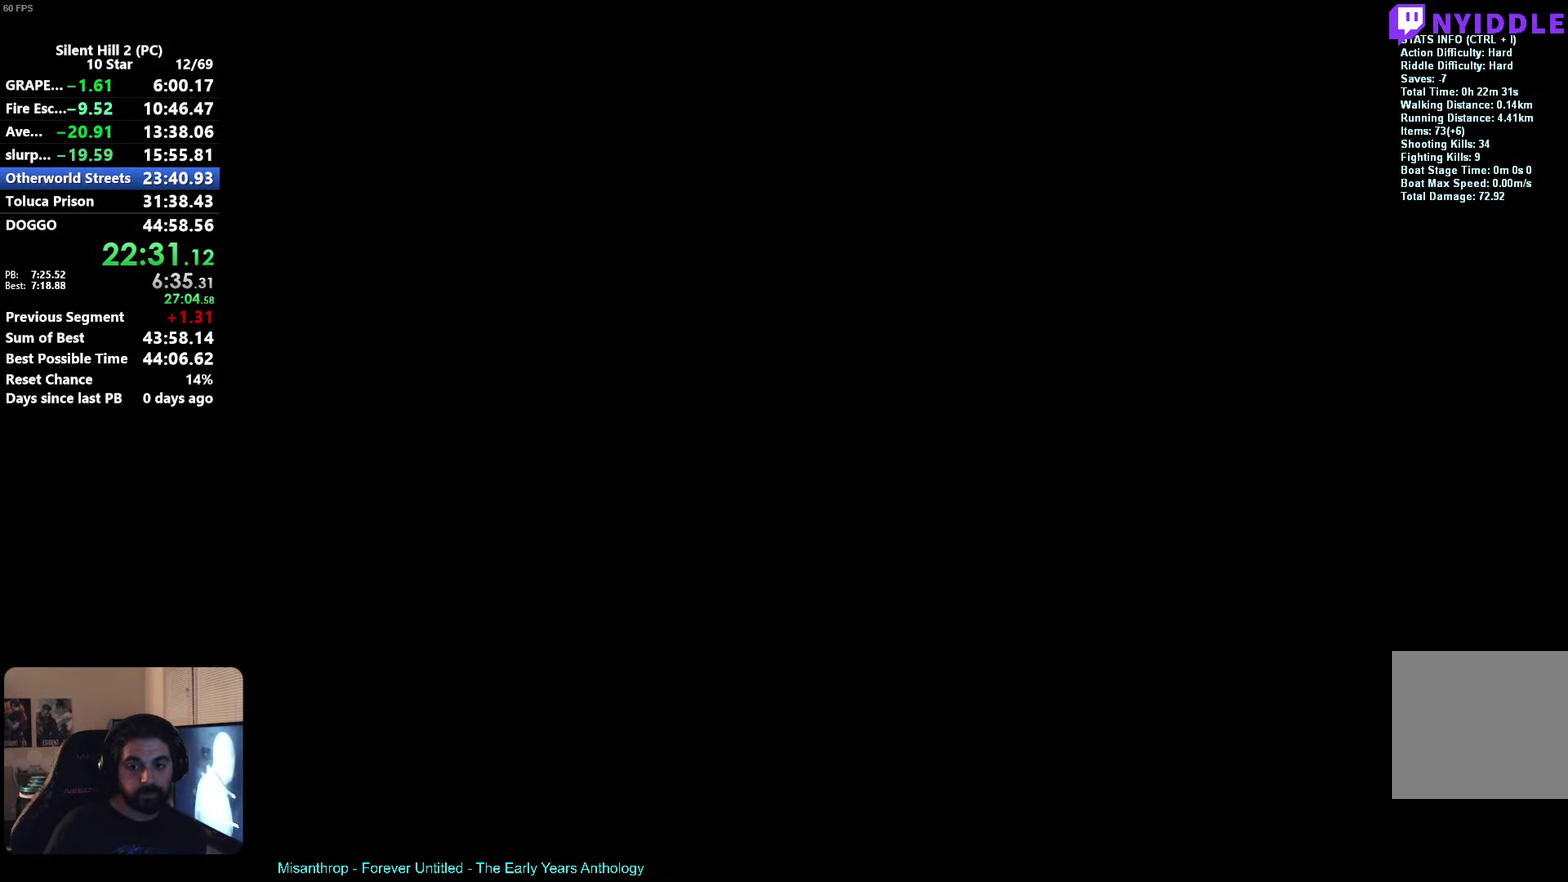
{"buttons": [], "left_stick": "down"}
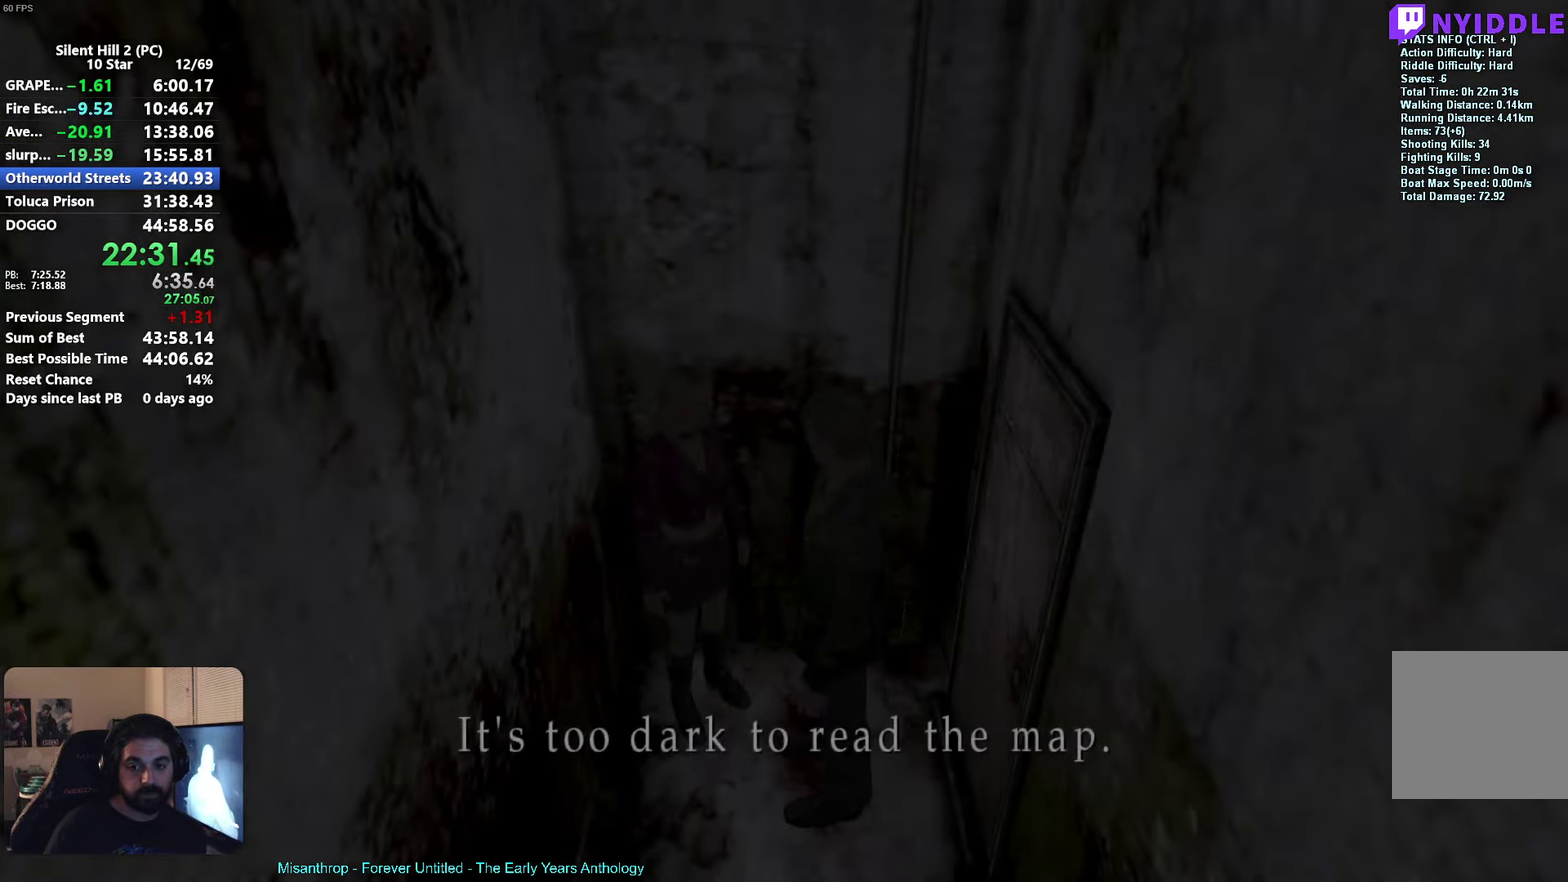
{"buttons": ["X", "L2", "R2"], "left_stick": "down"}
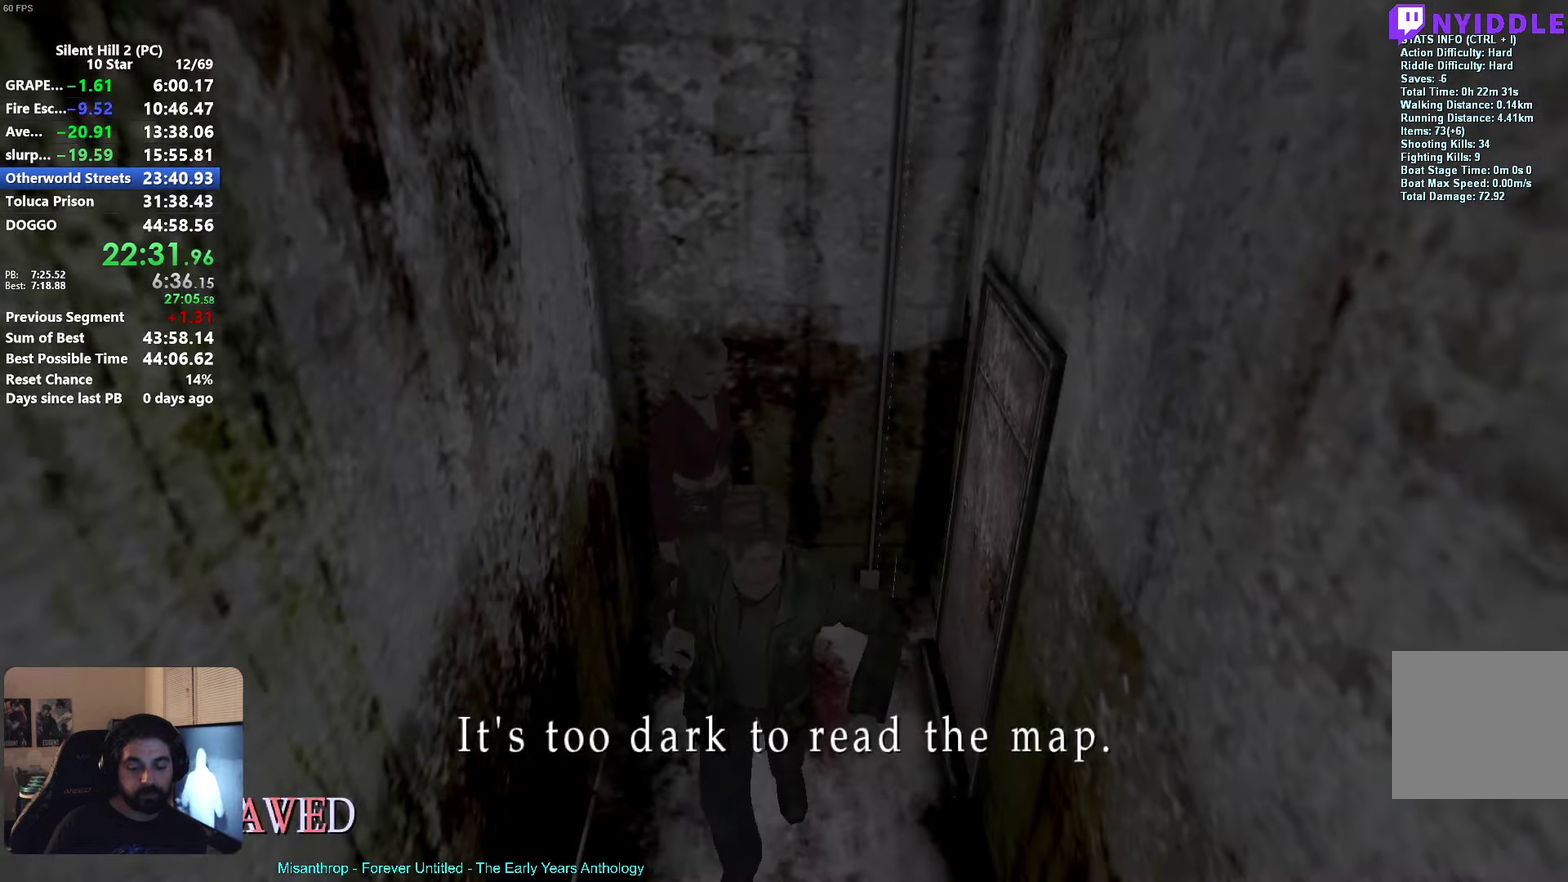
{"buttons": ["X", "L2", "R2"], "left_stick": "down"}
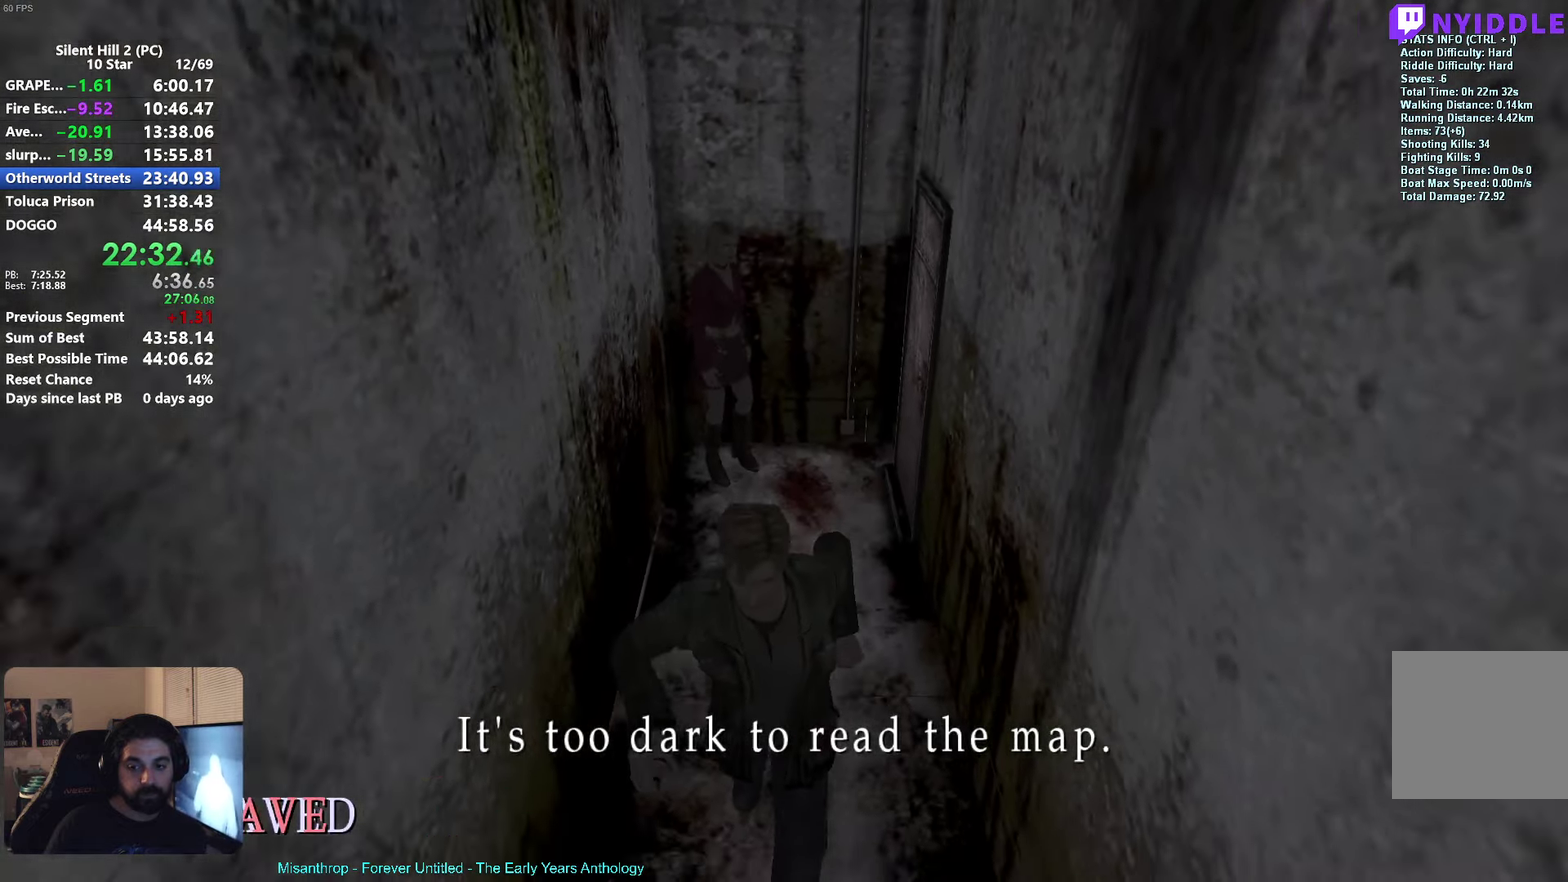
{"buttons": ["X"], "left_stick": "down"}
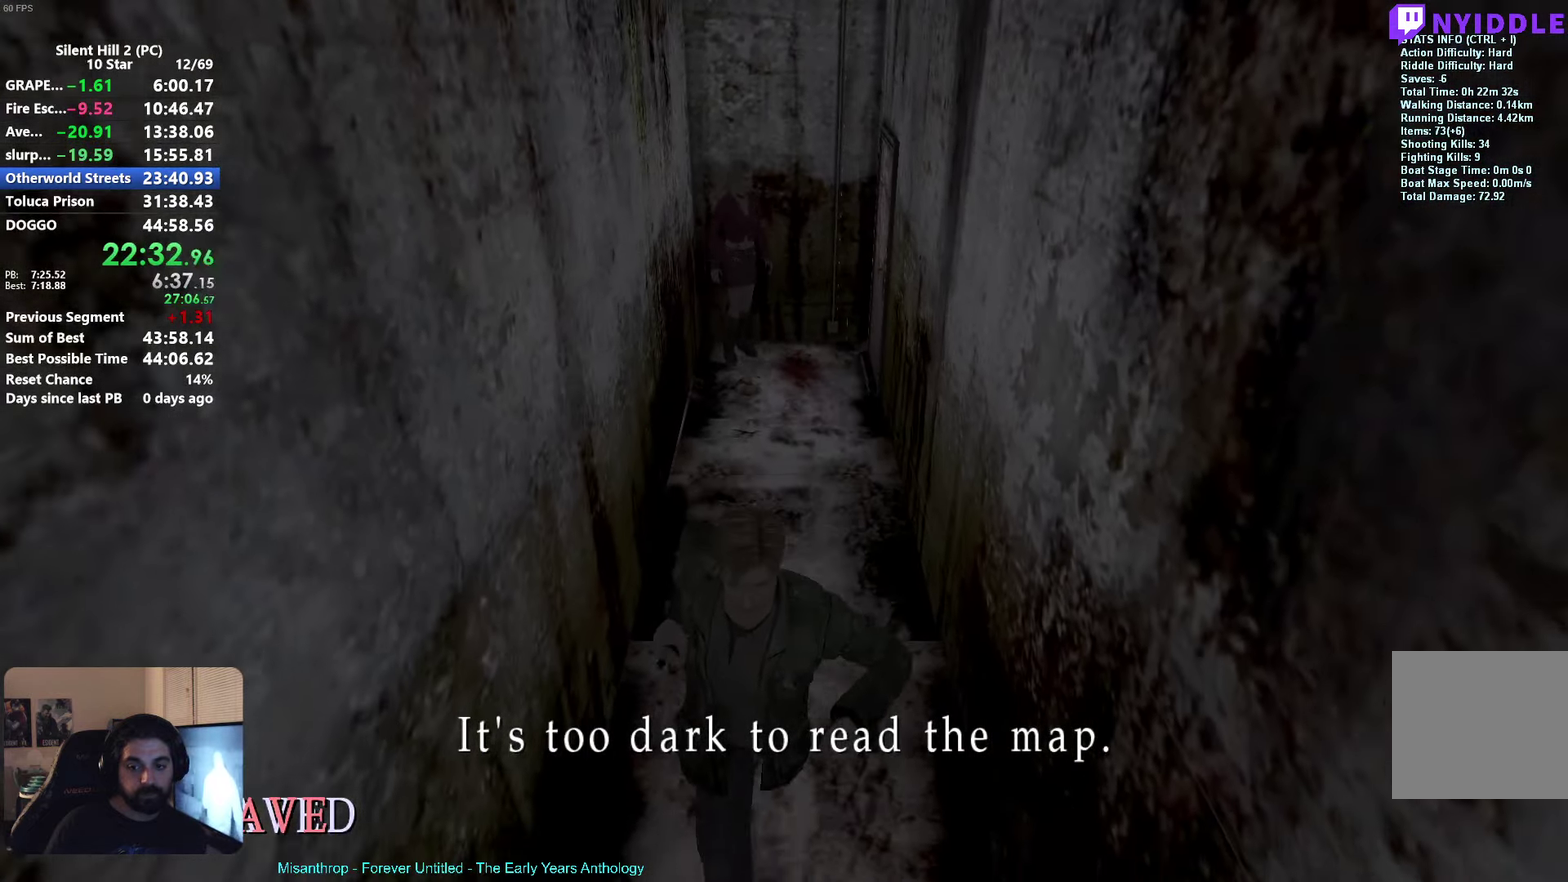
{"buttons": ["X"], "left_stick": "down"}
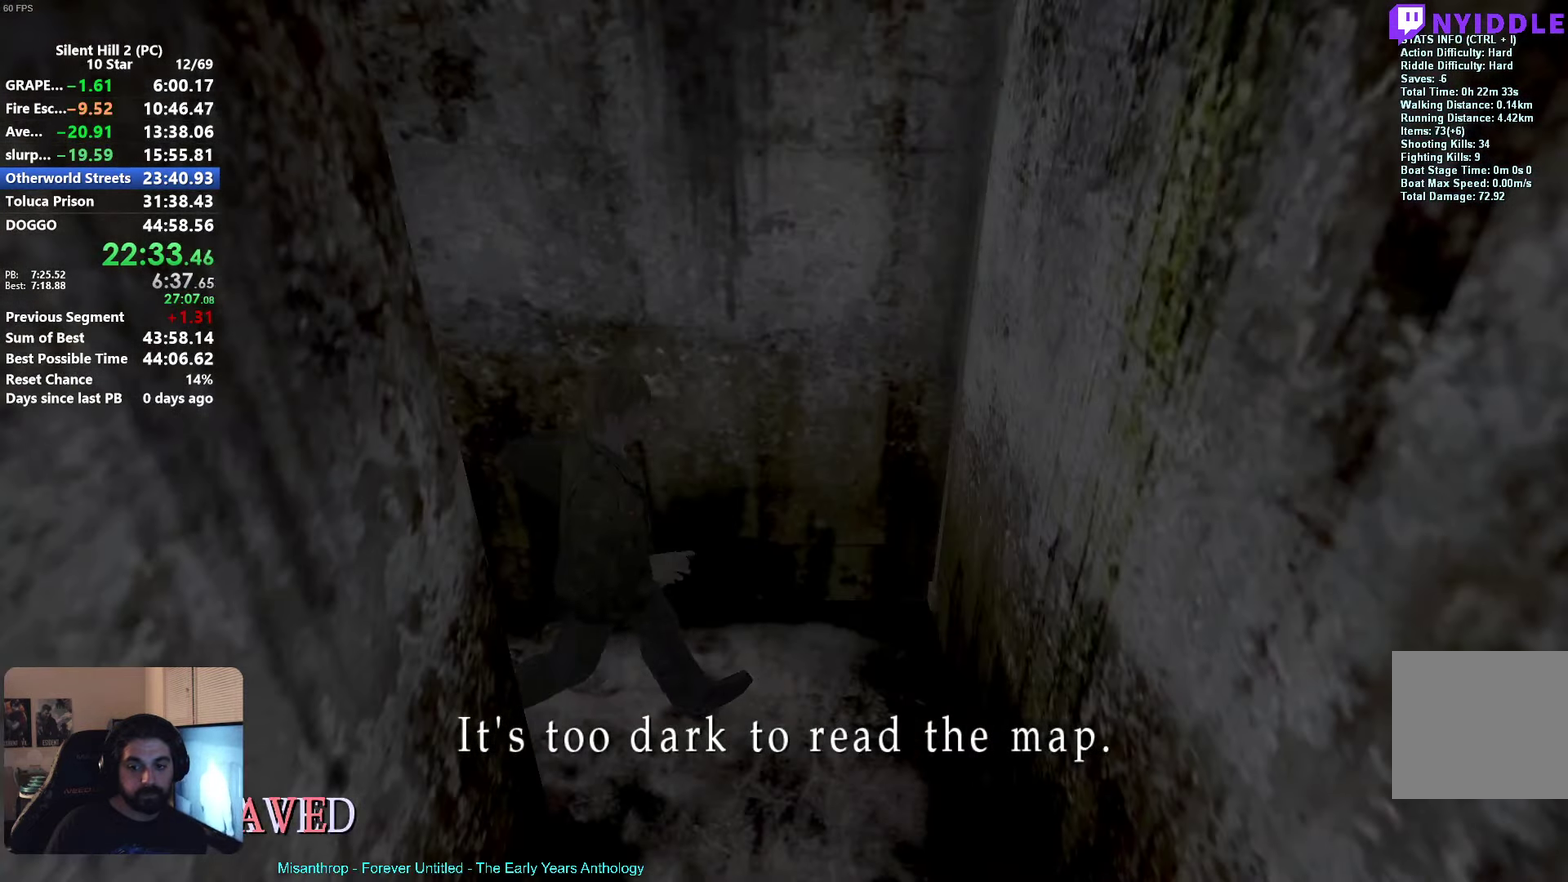
{"buttons": ["X", "L2"], "left_stick": "down"}